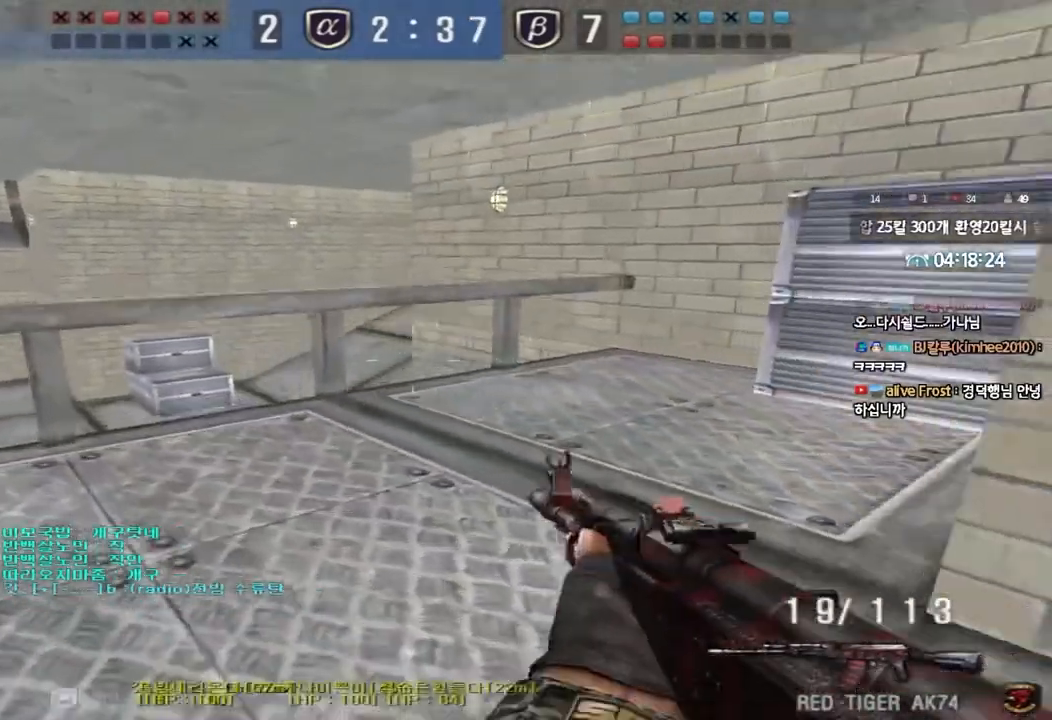
Gameplay with keyboard; each line is a JSON object with the keys held at the frame after it. "events" lists presses ("down") and releases ("up") of "a", "ctrl", "d", "e", "f", "q", "r", "s", "shift", "space", "tab" and "w" between this image and that frame as [ms after this image, input, new state], when the widget could be followed in between. No other keys are recorded. Mouse input is not recorded.
{"keys": ["d", "w"], "events": [[17, "a", "up"], [83, "ctrl", "up"], [83, "d", "down"], [83, "w", "down"], [300, "ctrl", "down"], [300, "d", "up"], [317, "w", "up"], [367, "ctrl", "up"], [383, "w", "down"], [400, "d", "down"]]}
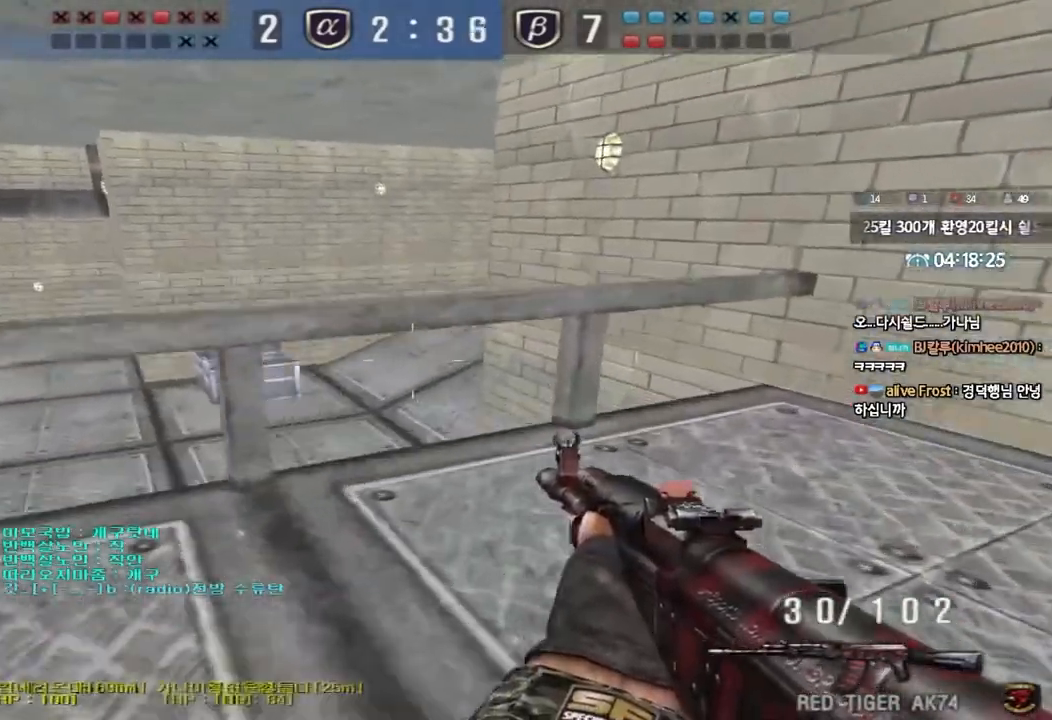
{"keys": ["d", "w"], "events": [[50, "ctrl", "down"], [50, "d", "up"], [67, "w", "up"], [150, "ctrl", "up"], [167, "a", "down"], [167, "w", "down"], [317, "a", "up"], [317, "w", "up"], [383, "d", "down"], [417, "w", "down"]]}
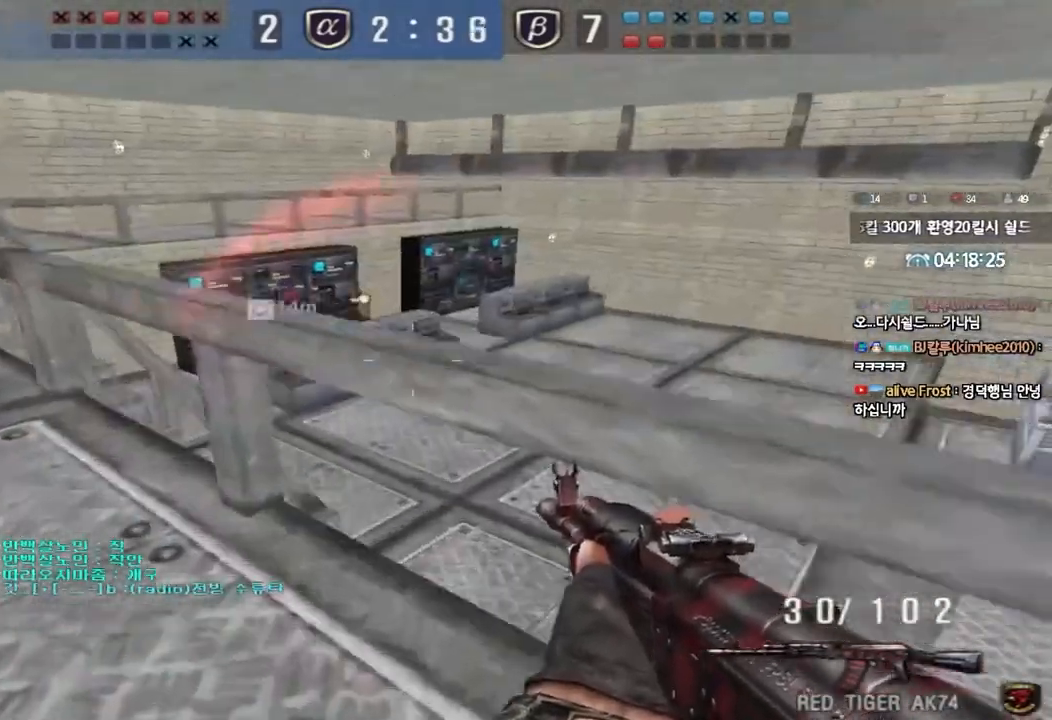
{"keys": ["a", "ctrl", "s"], "events": [[33, "ctrl", "down"], [50, "d", "up"], [50, "space", "down"], [50, "w", "up"], [133, "a", "down"], [133, "s", "down"], [150, "ctrl", "up"], [150, "space", "up"], [233, "ctrl", "down"], [350, "ctrl", "up"], [450, "ctrl", "down"]]}
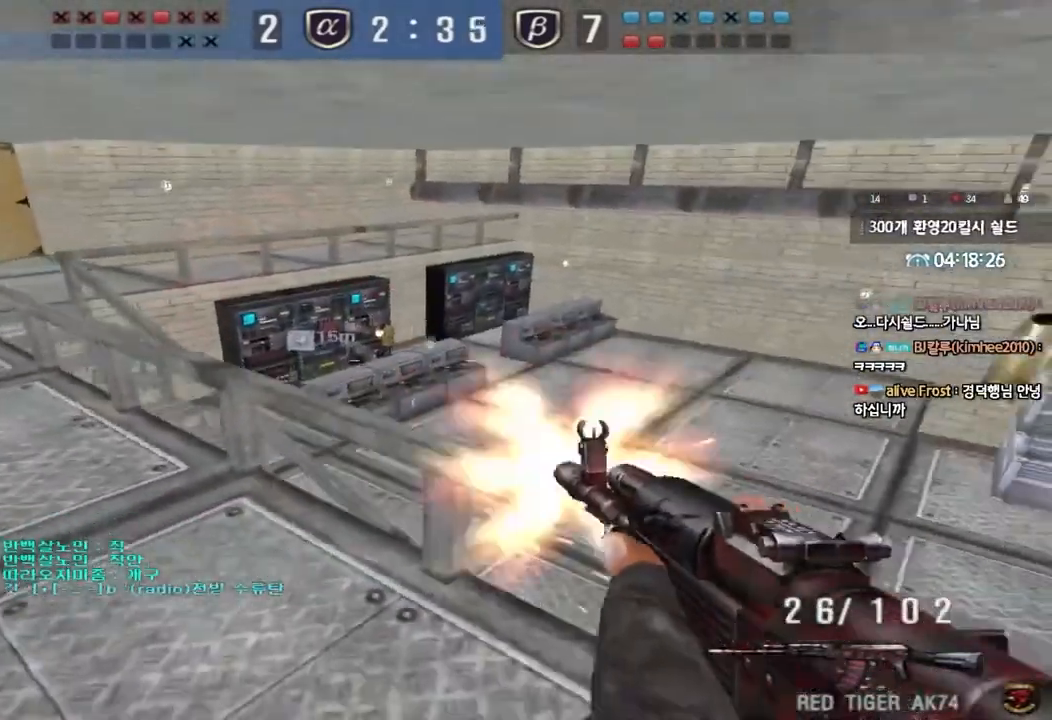
{"keys": ["a", "s"], "events": [[67, "ctrl", "up"], [200, "ctrl", "down"], [200, "s", "up"], [217, "a", "up"], [300, "a", "down"], [300, "s", "down"], [317, "ctrl", "up"], [400, "a", "up"], [400, "ctrl", "down"], [400, "s", "up"], [483, "s", "down"], [500, "a", "down"], [500, "ctrl", "up"]]}
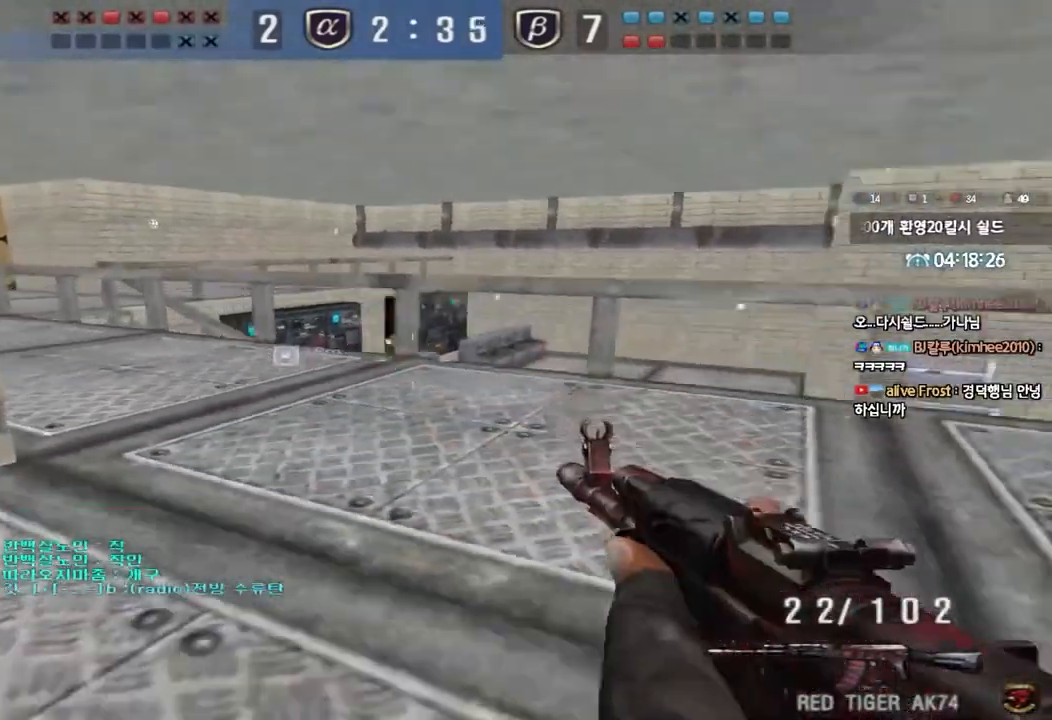
{"keys": ["a", "w"], "events": [[100, "ctrl", "down"], [100, "s", "up"], [117, "a", "up"], [167, "a", "down"], [167, "s", "down"], [217, "ctrl", "up"], [300, "ctrl", "down"], [317, "s", "up"], [333, "a", "up"], [417, "a", "down"], [433, "w", "down"], [500, "ctrl", "up"]]}
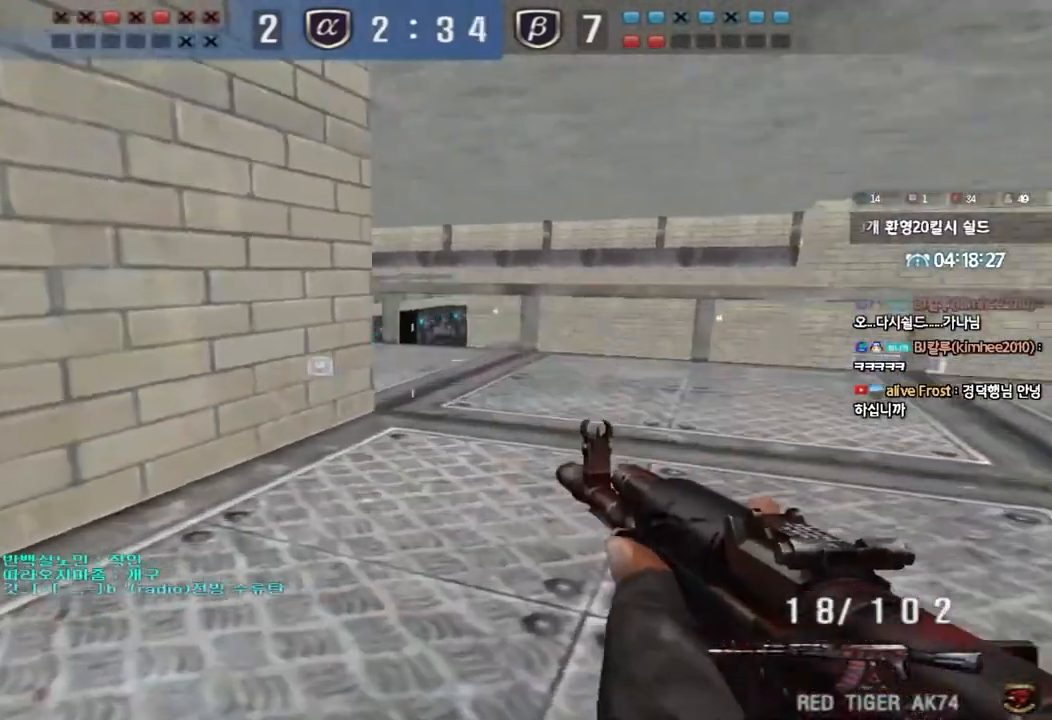
{"keys": ["d", "w"], "events": [[83, "ctrl", "down"], [150, "ctrl", "up"], [283, "a", "up"], [317, "d", "down"]]}
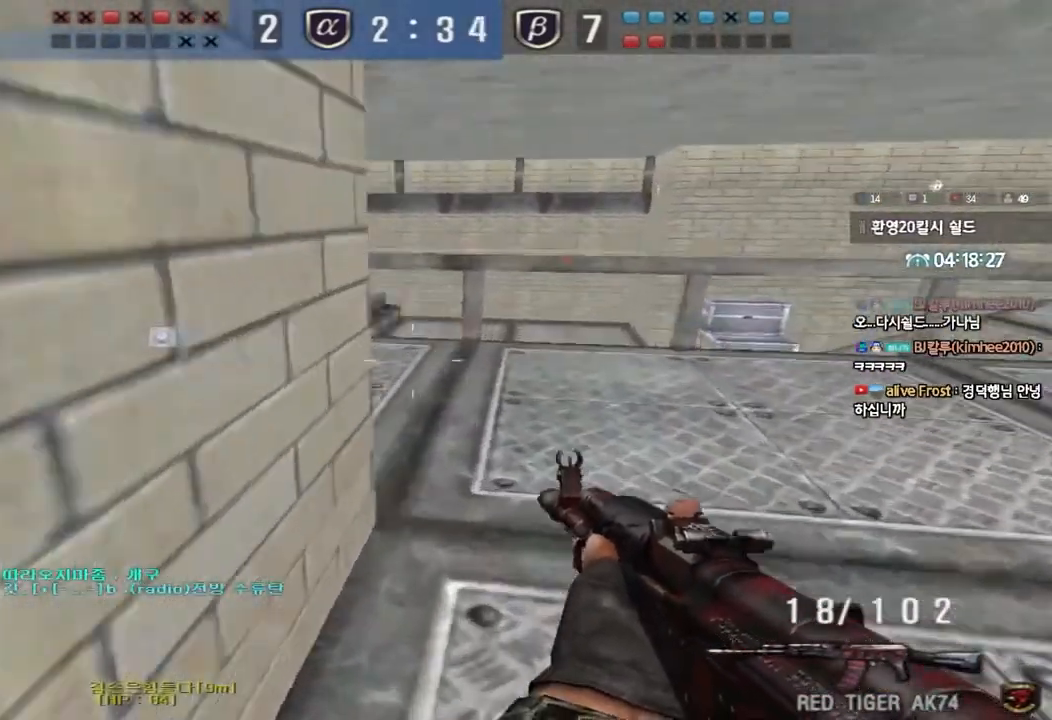
{"keys": [], "events": [[100, "shift", "down"], [117, "d", "up"], [117, "w", "up"], [133, "space", "down"], [250, "space", "up"], [267, "shift", "up"]]}
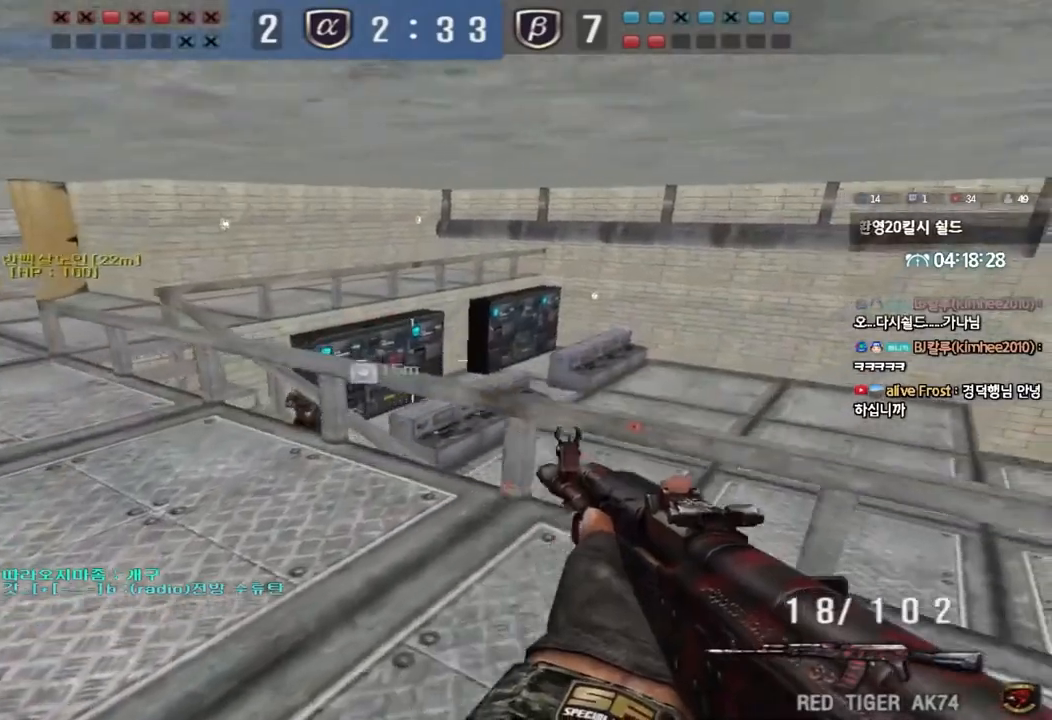
{"keys": ["shift", "space"], "events": [[233, "w", "down"], [250, "d", "down"], [433, "d", "up"], [433, "shift", "down"], [433, "w", "up"], [467, "space", "down"]]}
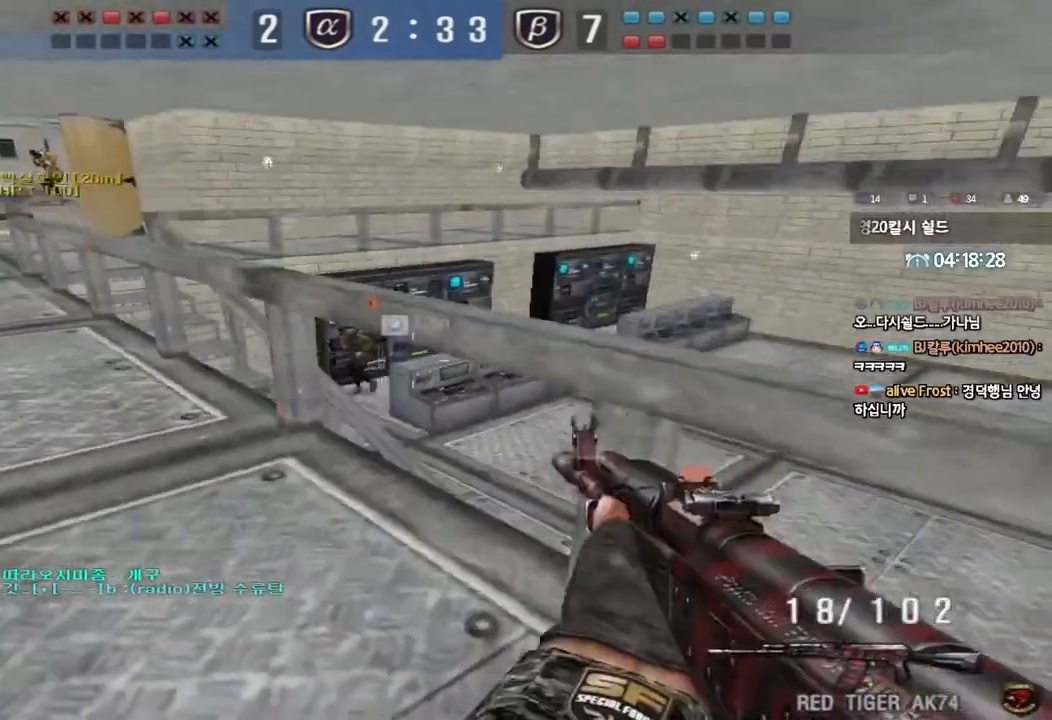
{"keys": ["a", "s"], "events": [[17, "shift", "up"], [67, "space", "up"], [133, "d", "down"], [133, "s", "down"], [233, "a", "down"], [250, "d", "up"]]}
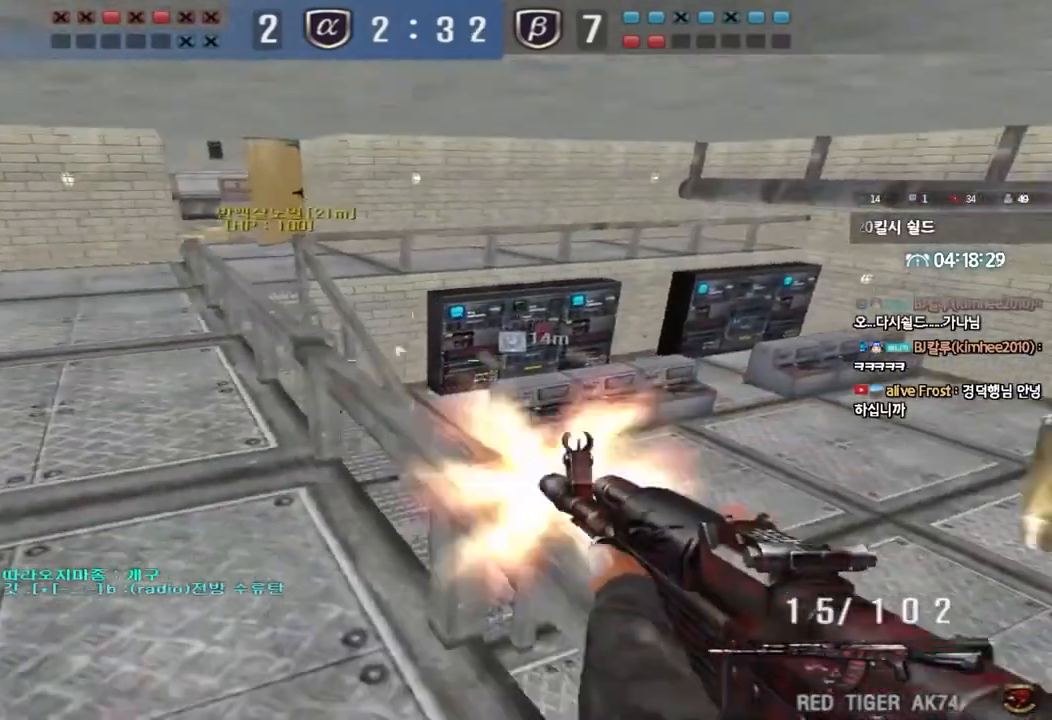
{"keys": ["a", "ctrl", "w"], "events": [[50, "s", "up"], [167, "w", "down"], [200, "r", "down"], [300, "r", "up"], [500, "ctrl", "down"]]}
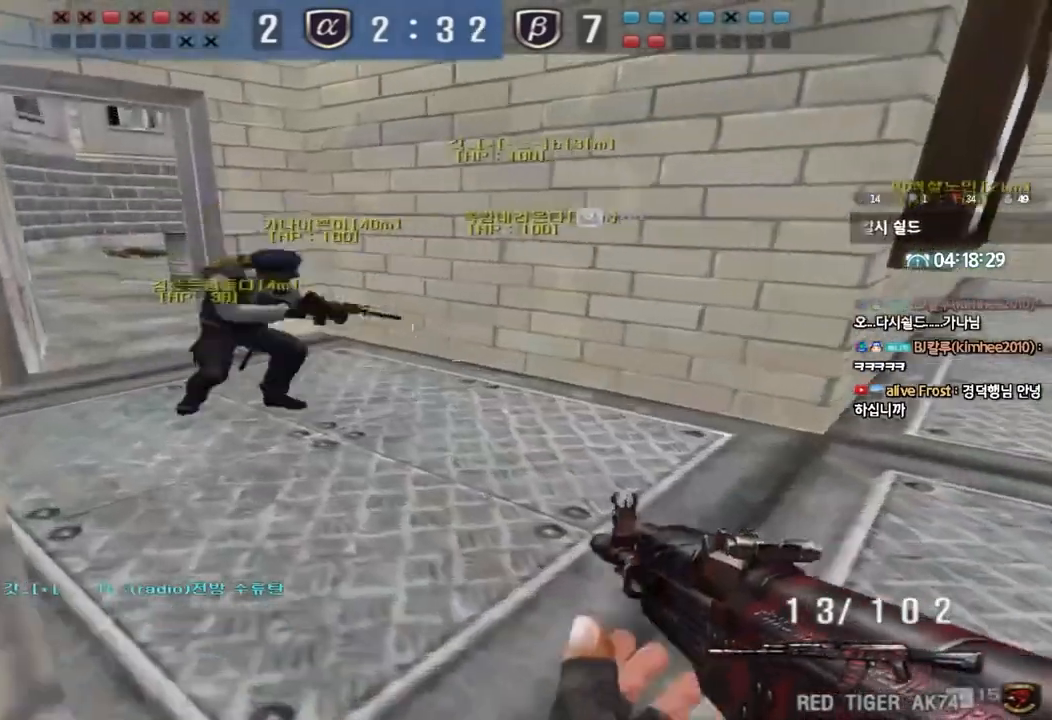
{"keys": ["d", "w"], "events": [[17, "w", "up"], [33, "a", "up"], [100, "ctrl", "up"], [117, "w", "down"], [150, "a", "down"], [333, "ctrl", "down"], [350, "w", "up"], [367, "a", "up"], [433, "ctrl", "up"], [450, "w", "down"], [500, "d", "down"]]}
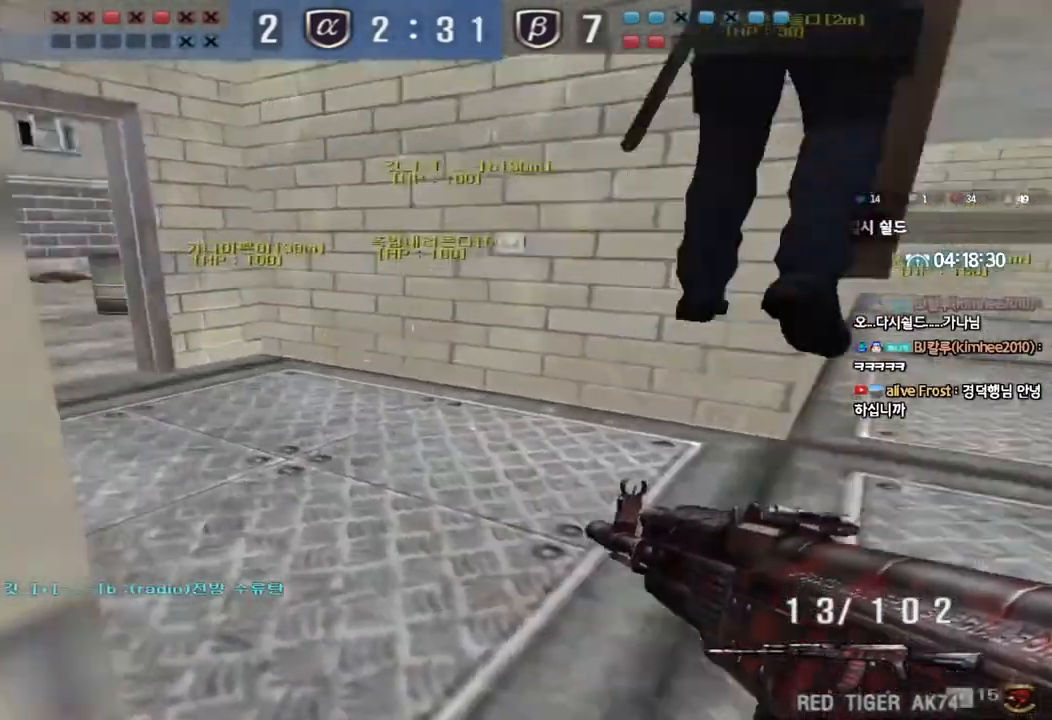
{"keys": ["a", "w"], "events": [[83, "a", "down"], [117, "d", "up"], [283, "ctrl", "down"], [300, "w", "up"], [317, "a", "up"], [383, "ctrl", "up"], [400, "a", "down"], [400, "w", "down"]]}
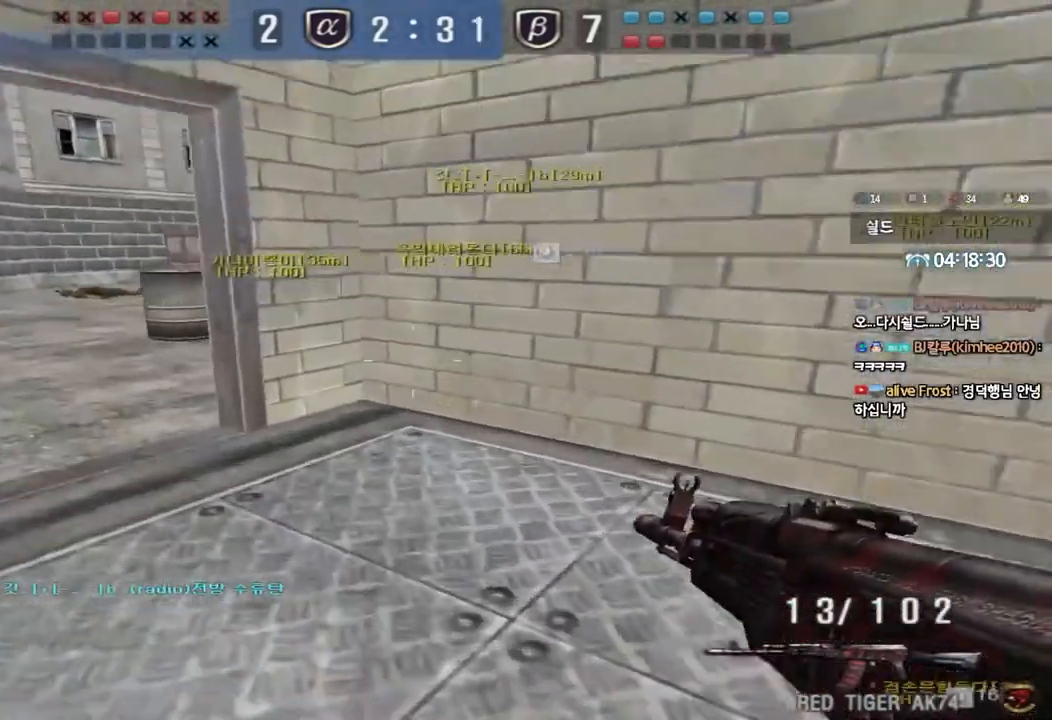
{"keys": ["a", "ctrl", "s"], "events": [[233, "ctrl", "down"], [233, "w", "up"], [250, "a", "up"], [350, "a", "down"], [350, "s", "down"]]}
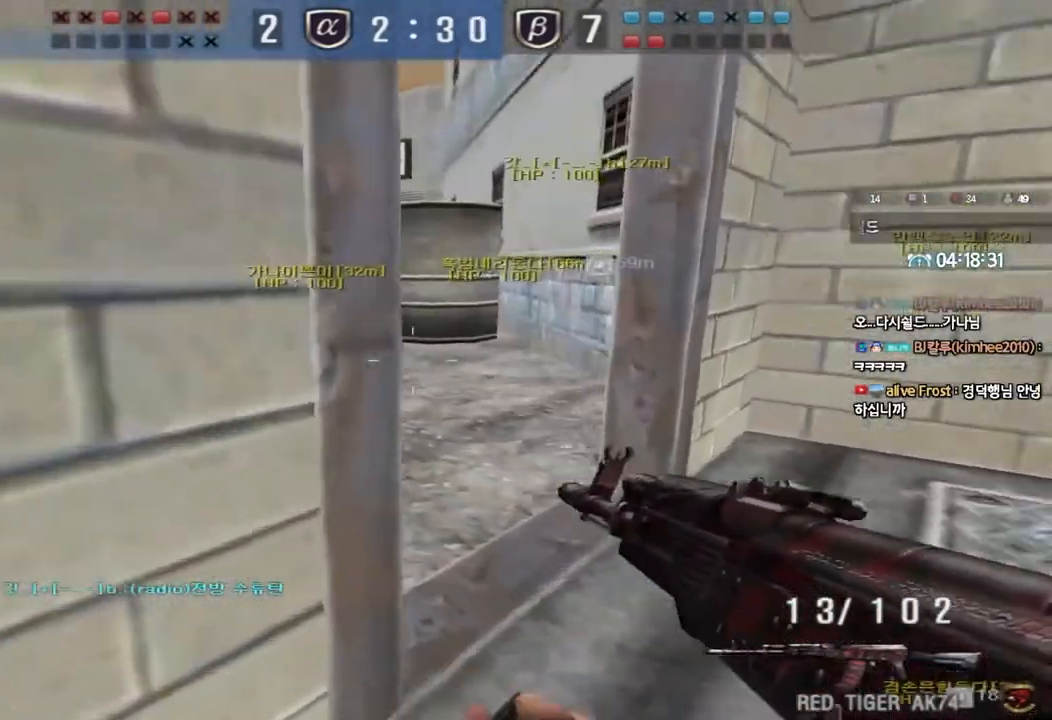
{"keys": ["ctrl"], "events": [[50, "s", "up"], [67, "a", "up"]]}
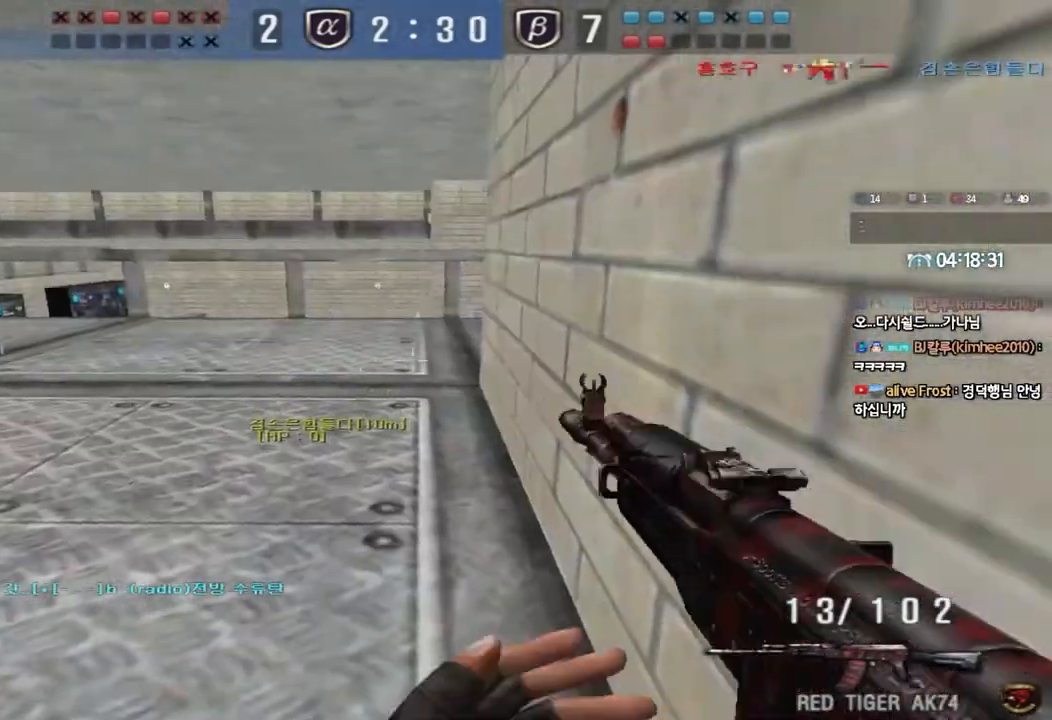
{"keys": ["ctrl"], "events": []}
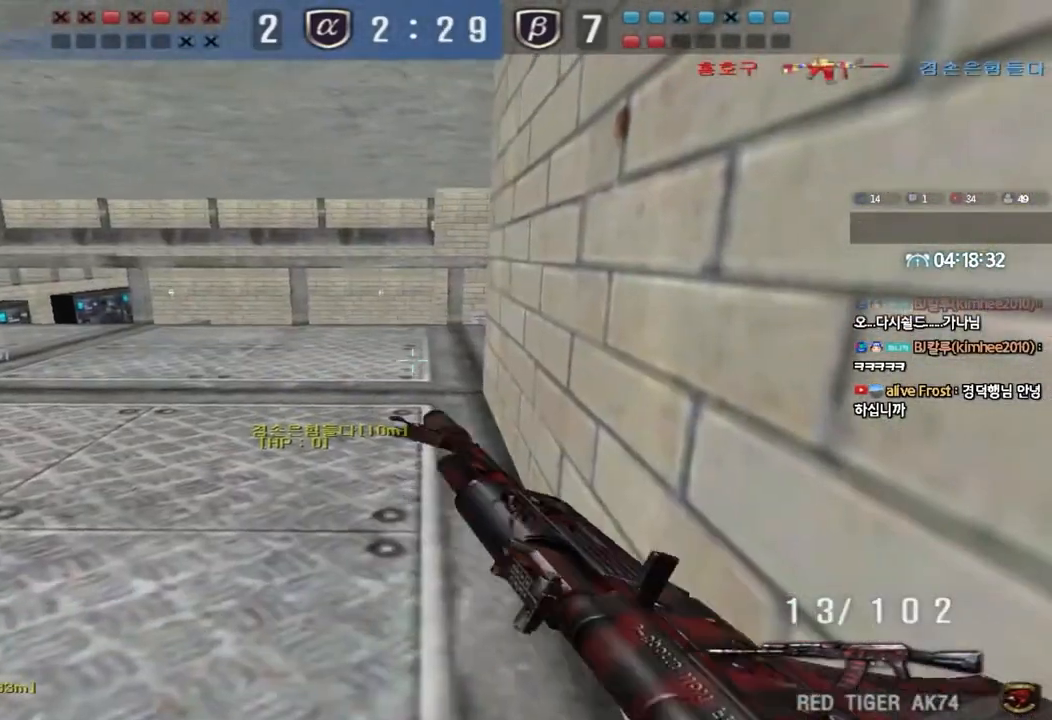
{"keys": ["a", "s"], "events": [[417, "a", "down"], [450, "s", "down"], [483, "ctrl", "up"]]}
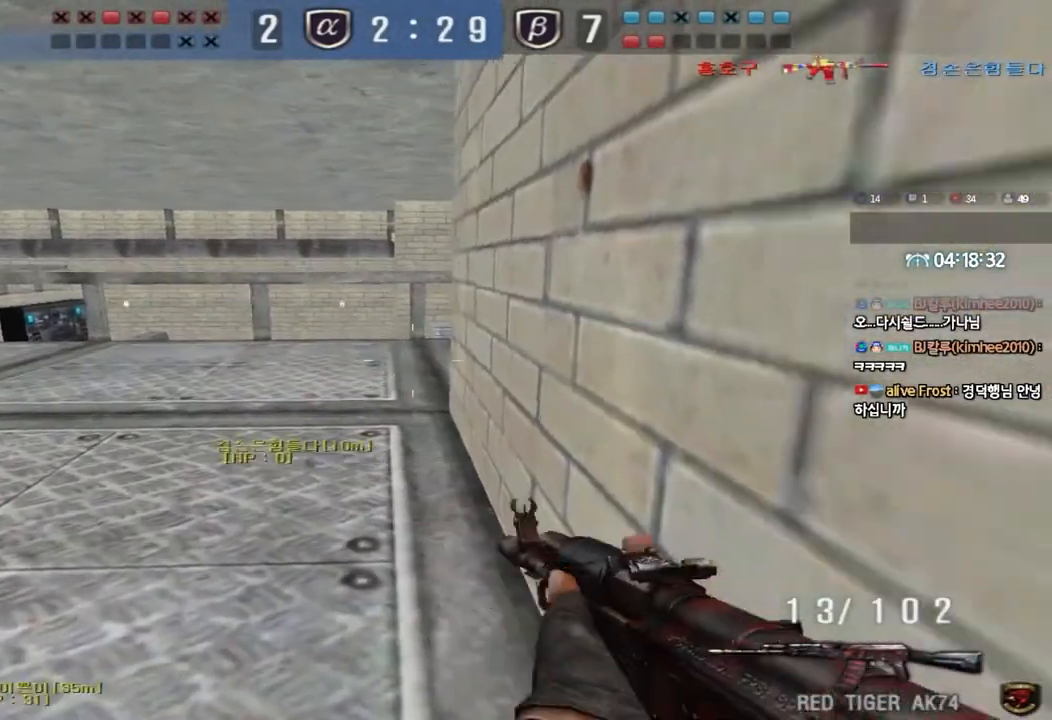
{"keys": [], "events": [[167, "shift", "down"], [183, "s", "up"], [333, "a", "up"], [433, "shift", "up"]]}
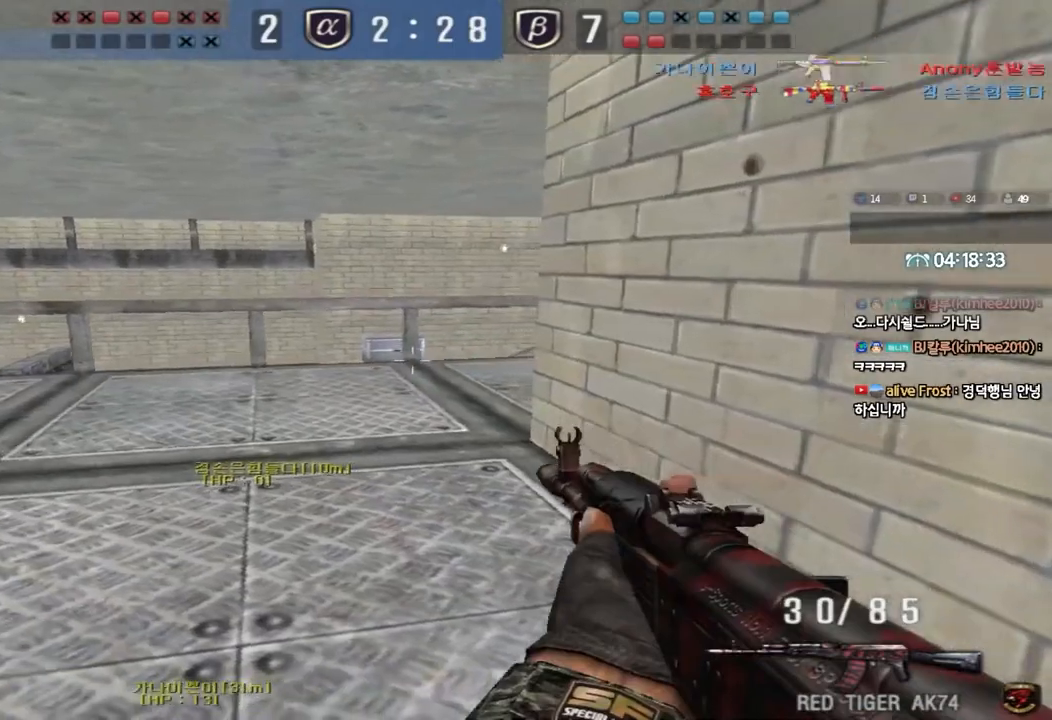
{"keys": [], "events": [[200, "a", "down"], [217, "shift", "down"], [233, "w", "down"], [333, "shift", "up"], [467, "a", "up"], [483, "w", "up"]]}
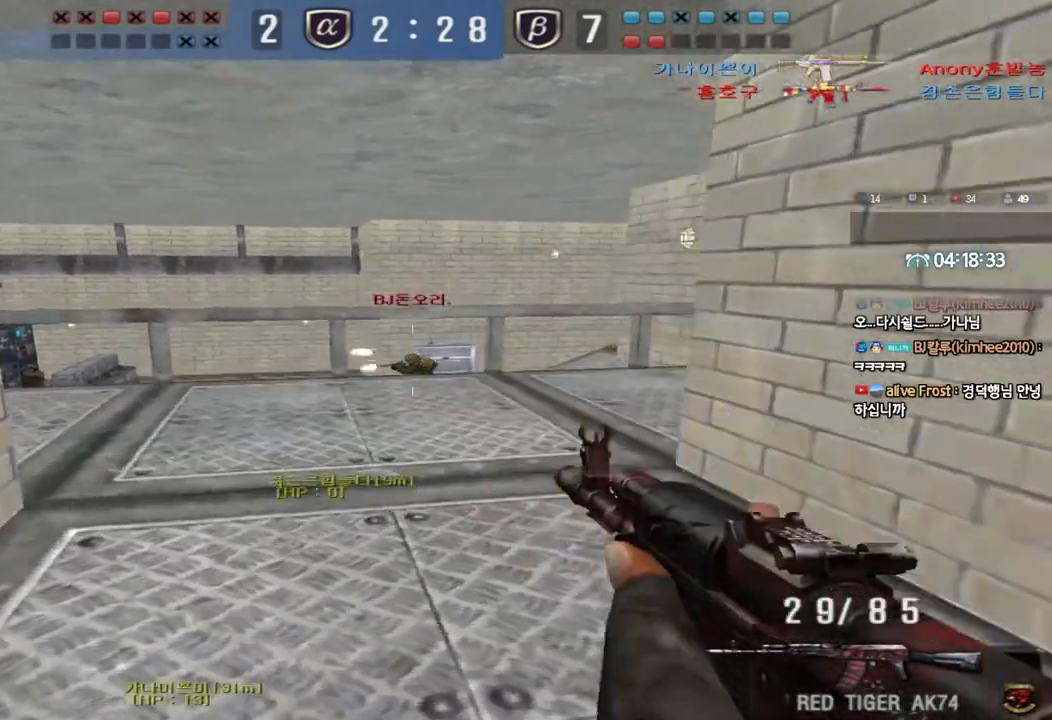
{"keys": [], "events": [[250, "a", "down"], [250, "w", "down"], [467, "a", "up"], [467, "w", "up"]]}
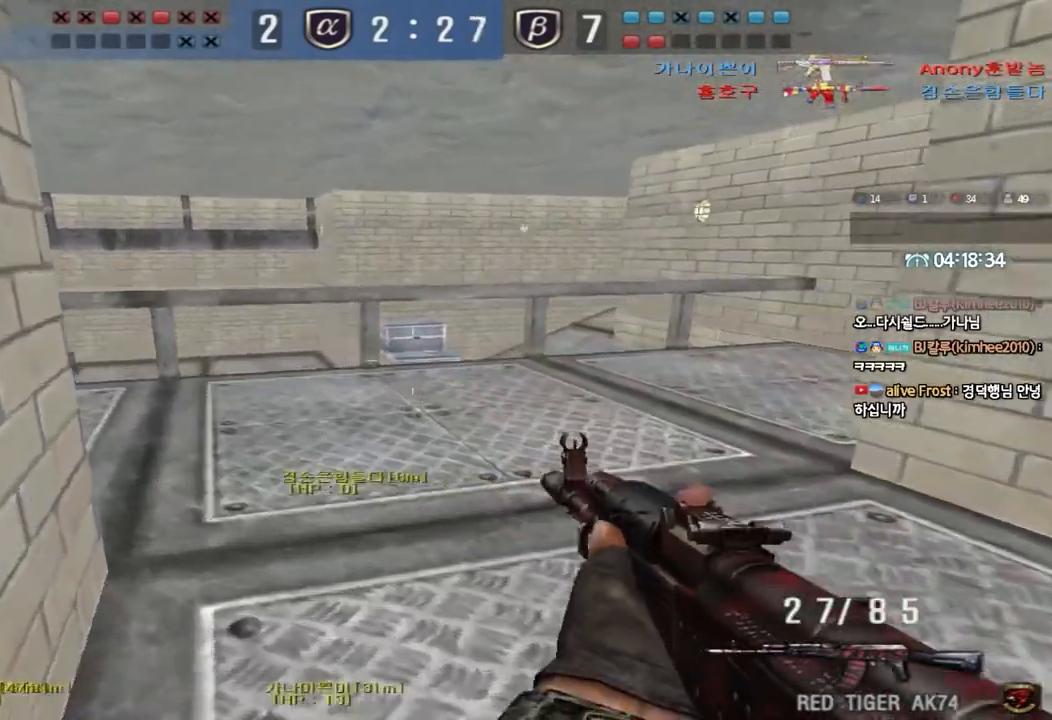
{"keys": [], "events": []}
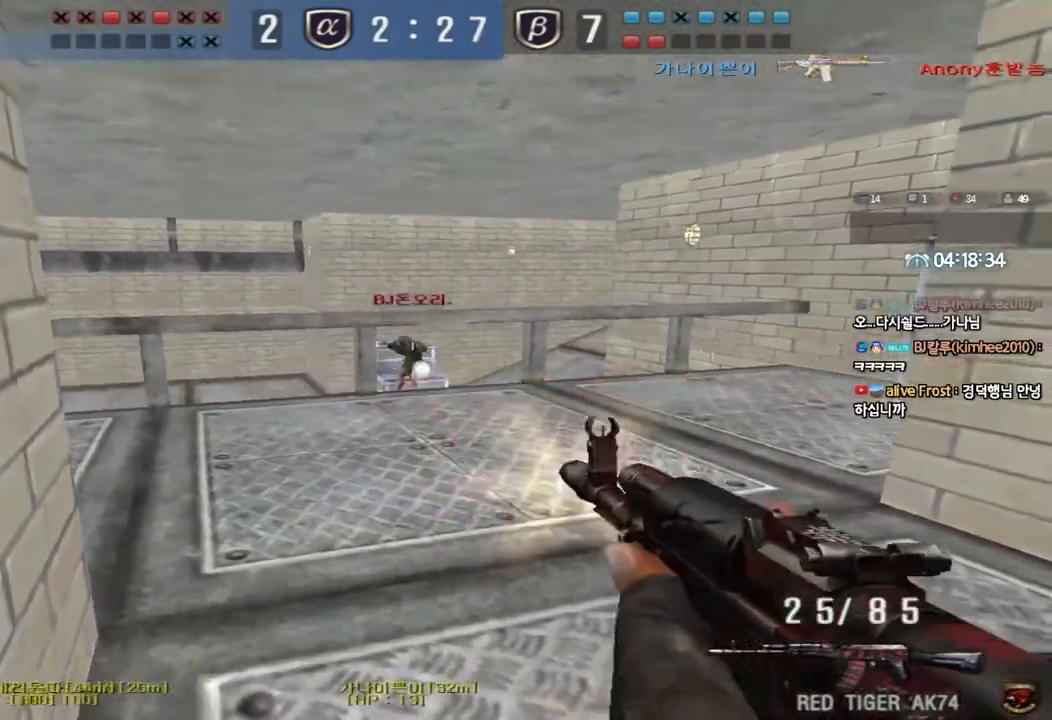
{"keys": [], "events": []}
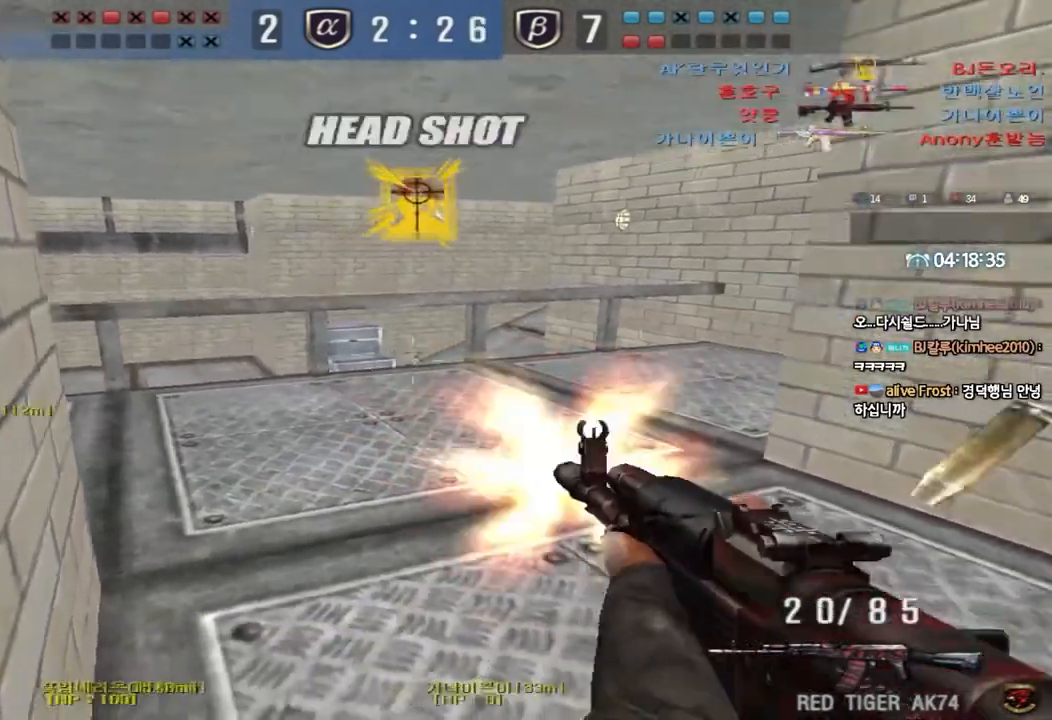
{"keys": ["shift", "space"], "events": [[167, "w", "down"], [183, "d", "down"], [467, "shift", "down"], [483, "d", "up"], [483, "w", "up"], [500, "space", "down"]]}
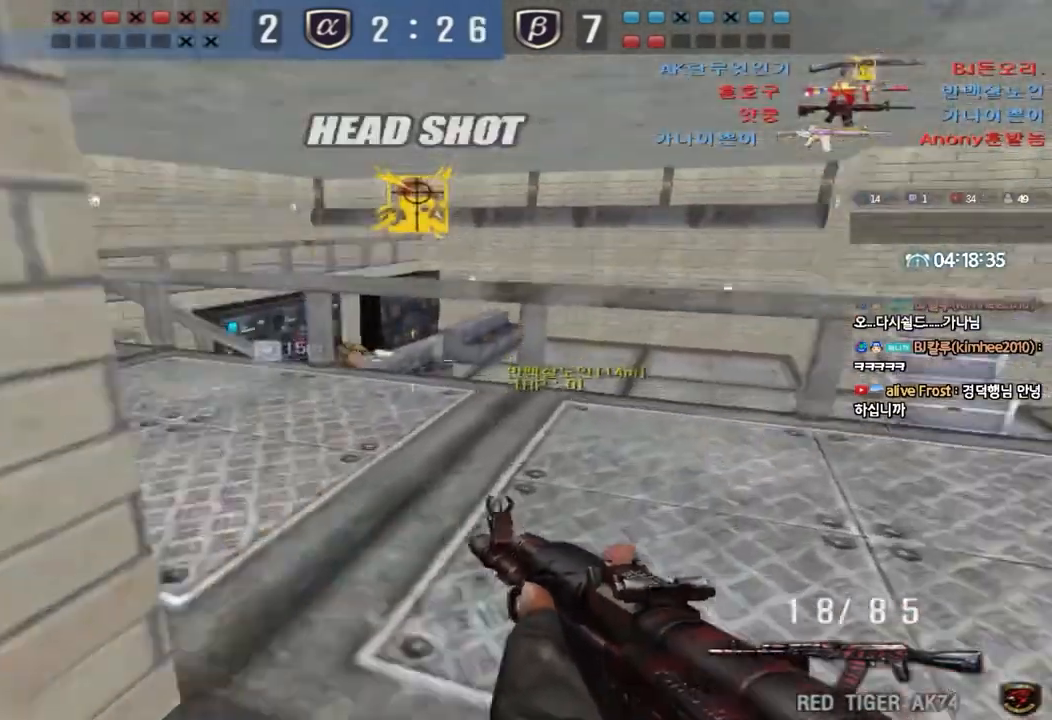
{"keys": ["d", "w"], "events": [[83, "d", "down"], [83, "shift", "up"], [83, "w", "down"], [100, "space", "up"], [200, "shift", "down"], [300, "shift", "up"], [383, "shift", "down"], [467, "shift", "up"]]}
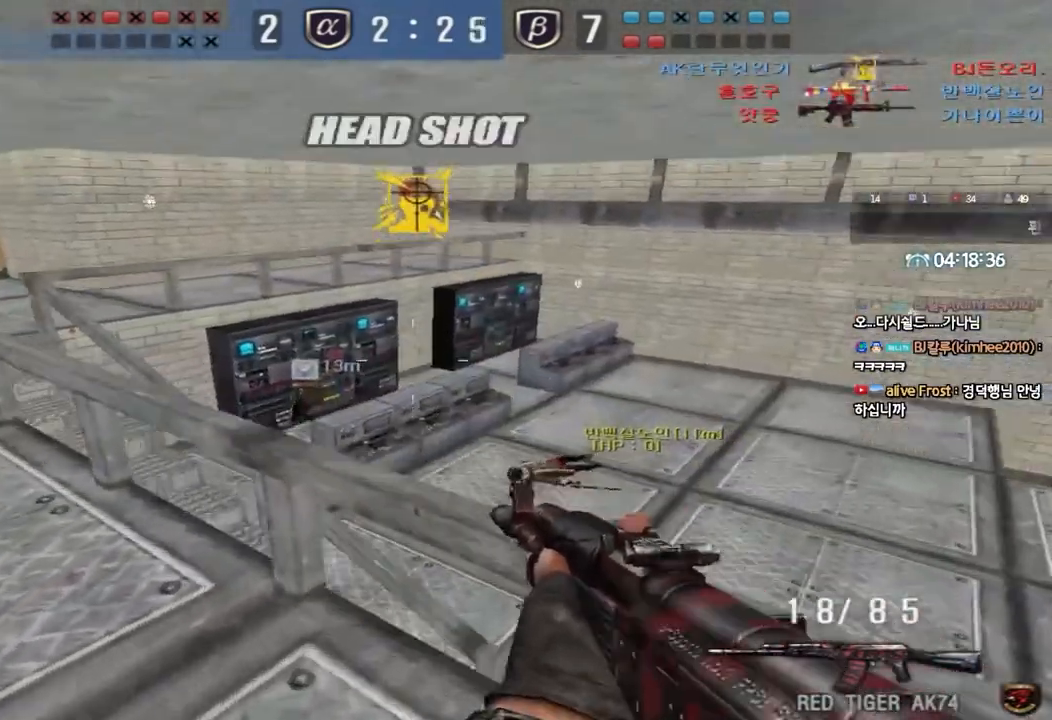
{"keys": [], "events": [[33, "w", "up"], [67, "d", "up"], [233, "d", "down"], [233, "w", "down"], [333, "space", "down"], [467, "w", "up"], [483, "d", "up"], [483, "space", "up"]]}
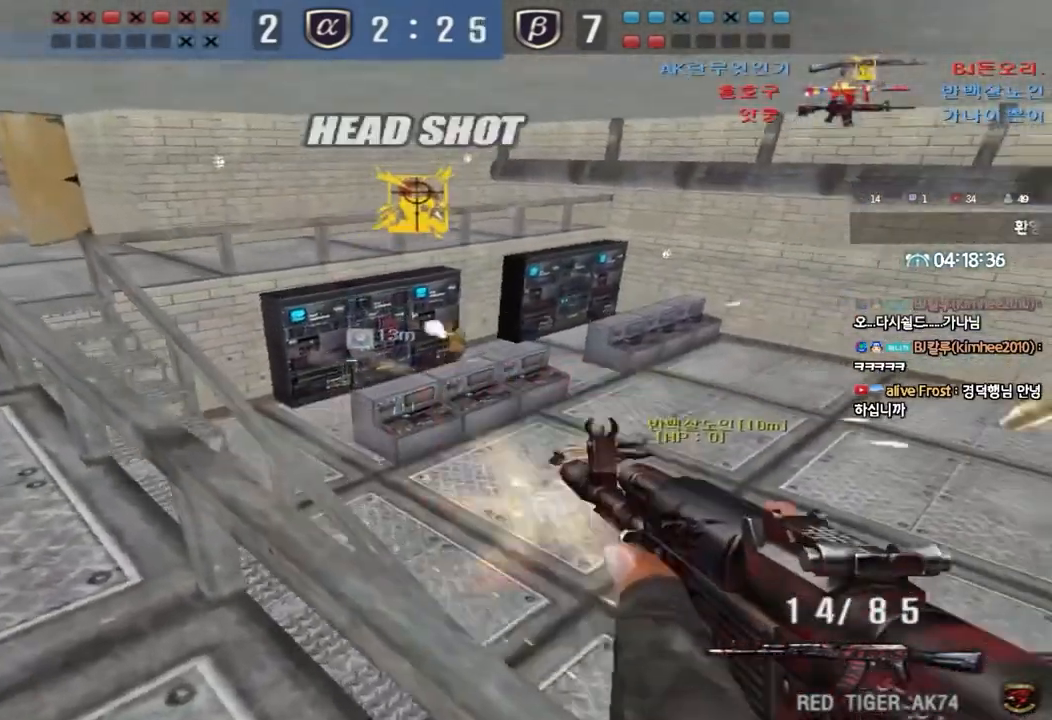
{"keys": ["a", "w"], "events": [[17, "a", "down"], [50, "s", "down"], [283, "s", "up"], [400, "w", "down"]]}
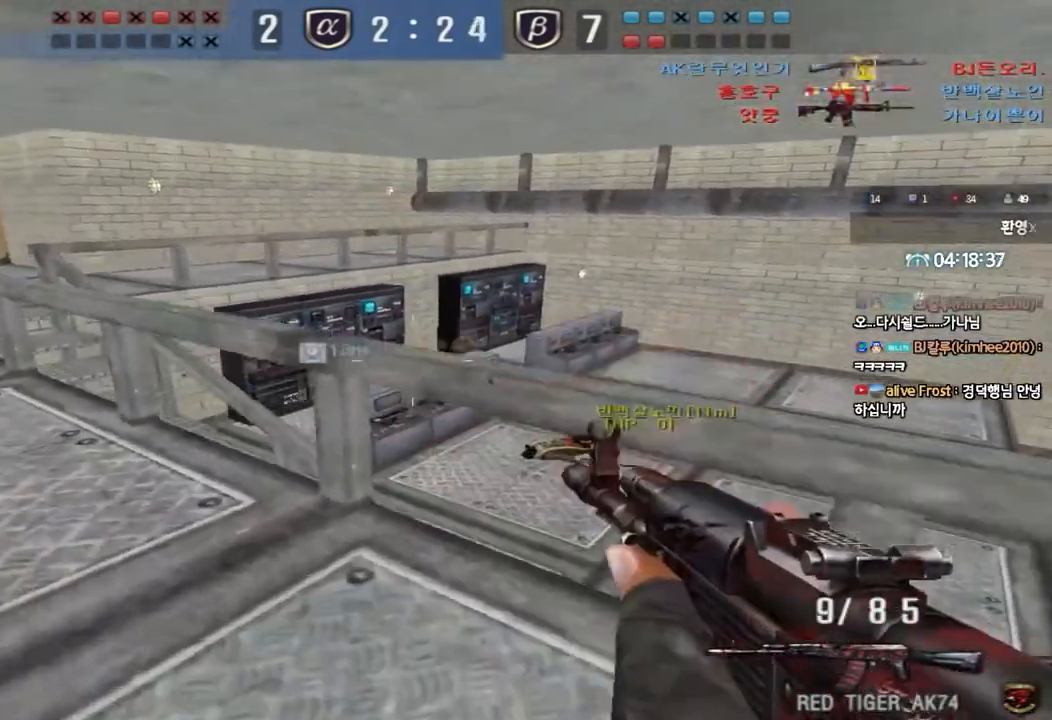
{"keys": [], "events": [[500, "a", "up"], [500, "w", "up"]]}
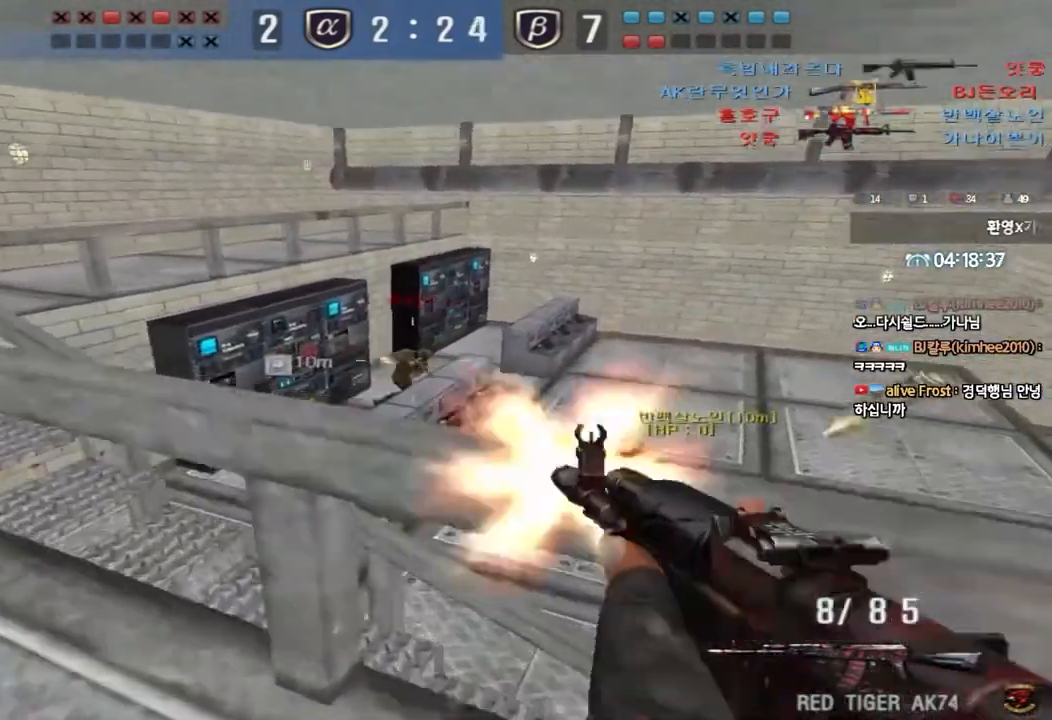
{"keys": [], "events": []}
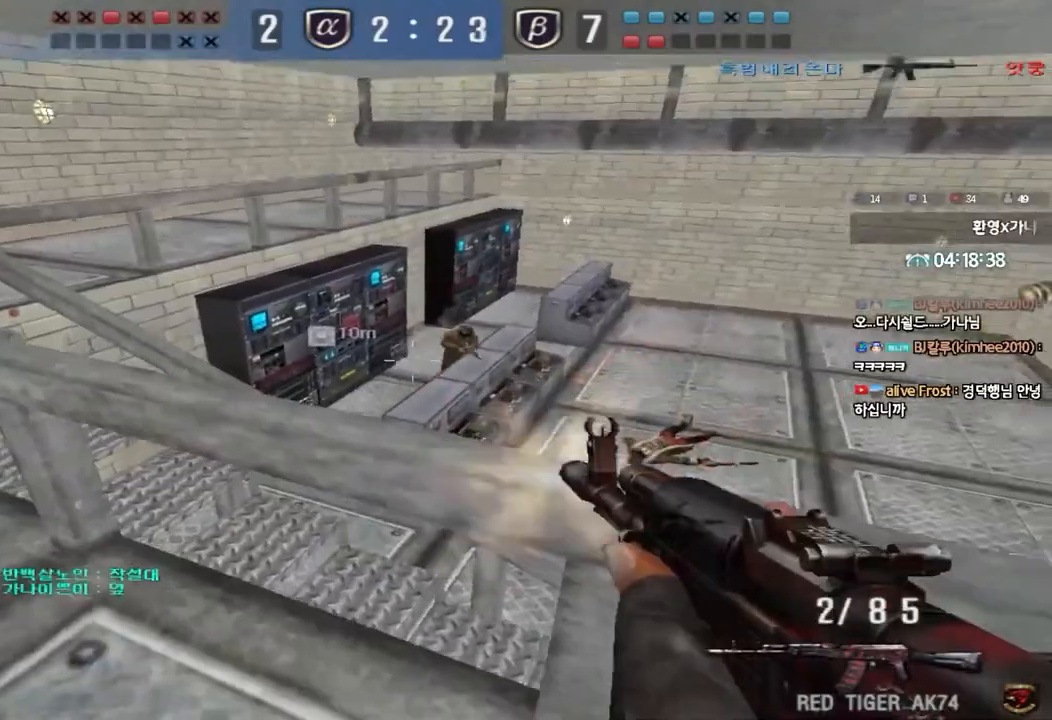
{"keys": ["d", "w"], "events": [[500, "d", "down"], [500, "w", "down"]]}
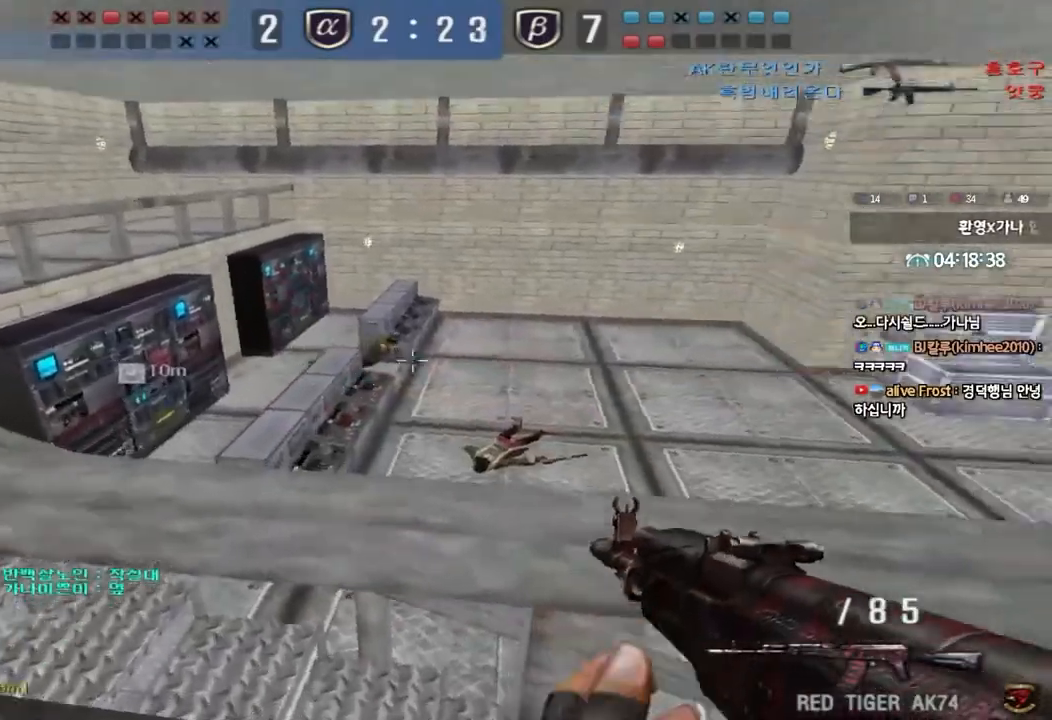
{"keys": ["a", "w"], "events": [[300, "a", "down"], [300, "d", "up"]]}
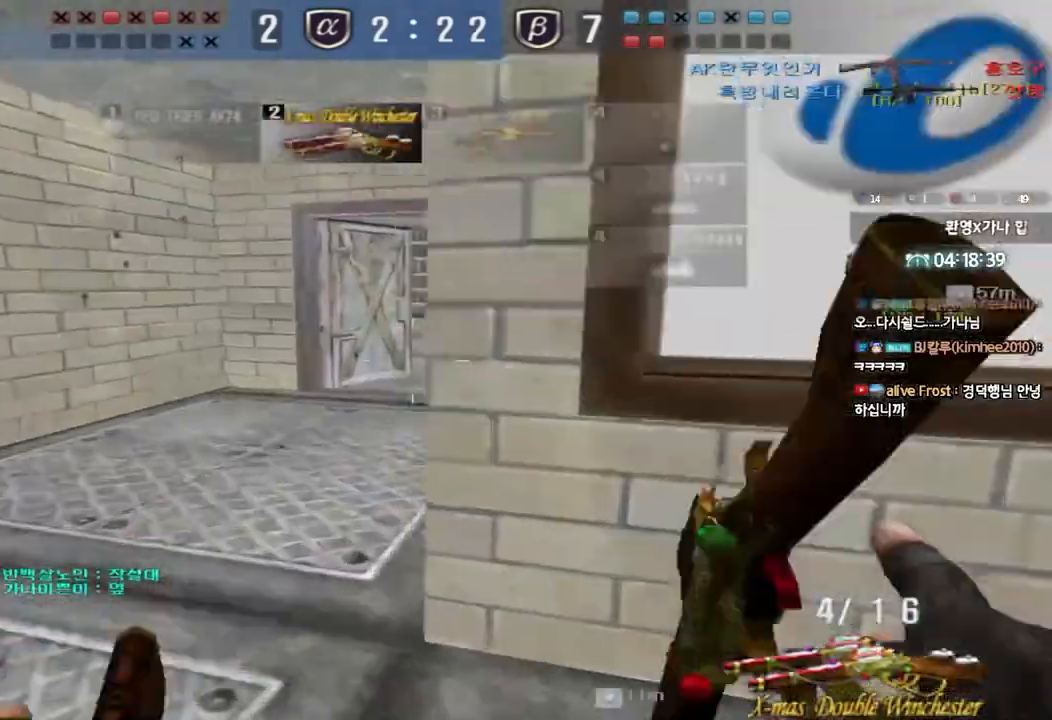
{"keys": ["a", "w"], "events": [[117, "d", "down"], [133, "a", "up"], [333, "ctrl", "down"], [333, "d", "up"], [350, "w", "up"], [450, "a", "down"], [450, "ctrl", "up"], [450, "w", "down"]]}